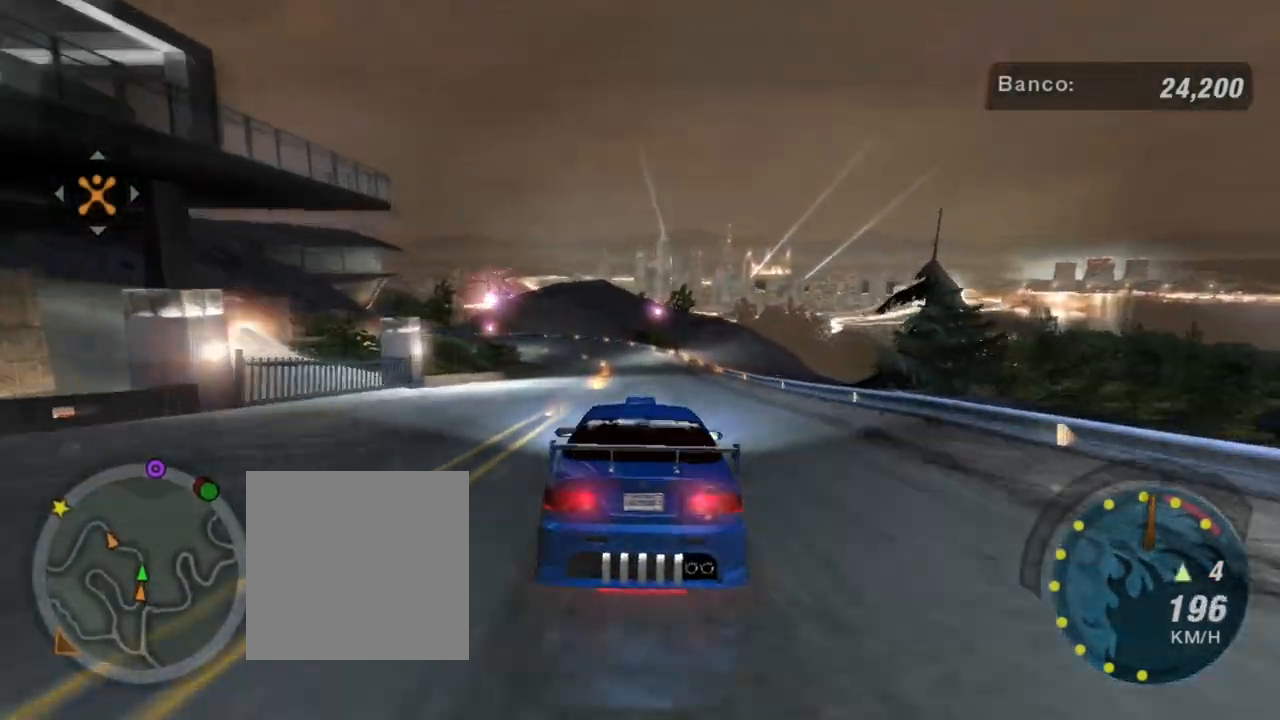
Gameplay with a controller (Xbox layout); each line is a JSON object with the inputs held at the frame after it. "events" lists button and stick changes between this image and that frame as [ms after this image, input, new state], when the widget could be followed in between.
{"buttons": ["R2"], "left_stick": "center", "right_stick": "center", "events": [[233, "left_stick", "left"], [333, "X", "up"], [400, "left_stick", "center"]]}
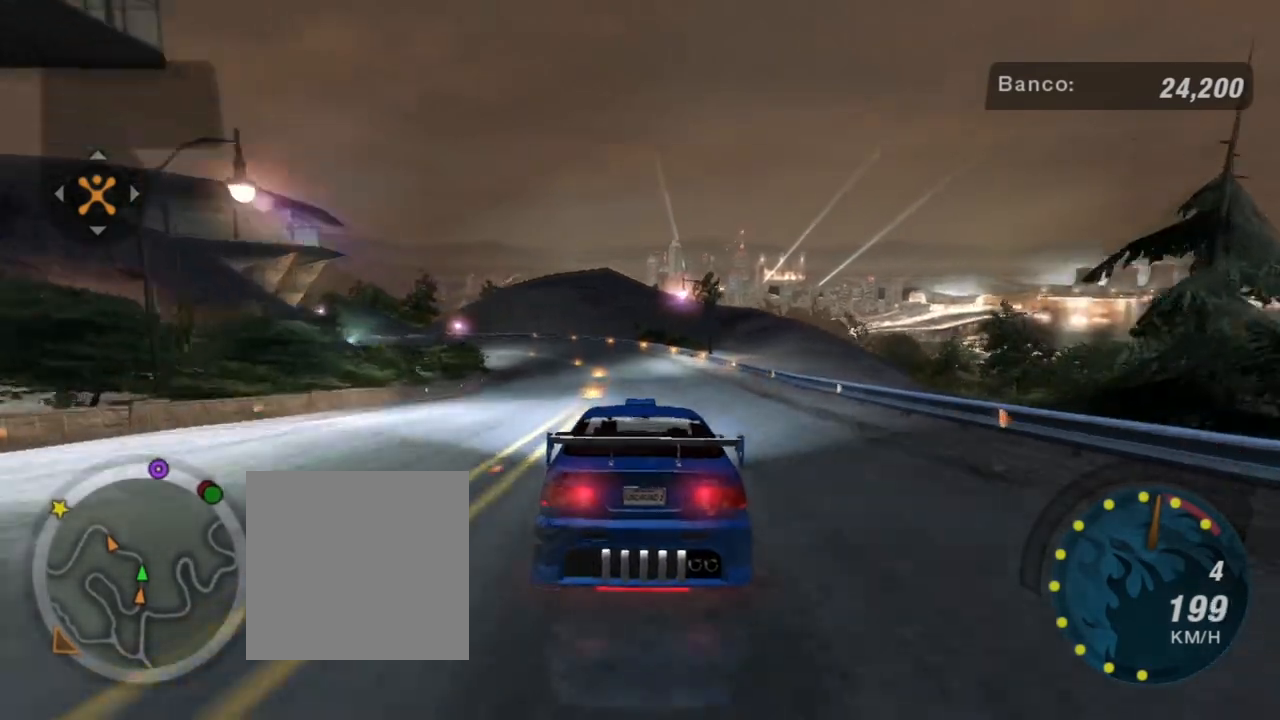
{"buttons": ["L2"], "left_stick": "down-left", "right_stick": "center", "events": [[100, "left_stick", "left"], [134, "R2", "up"], [200, "left_stick", "down-left"], [300, "L2", "down"]]}
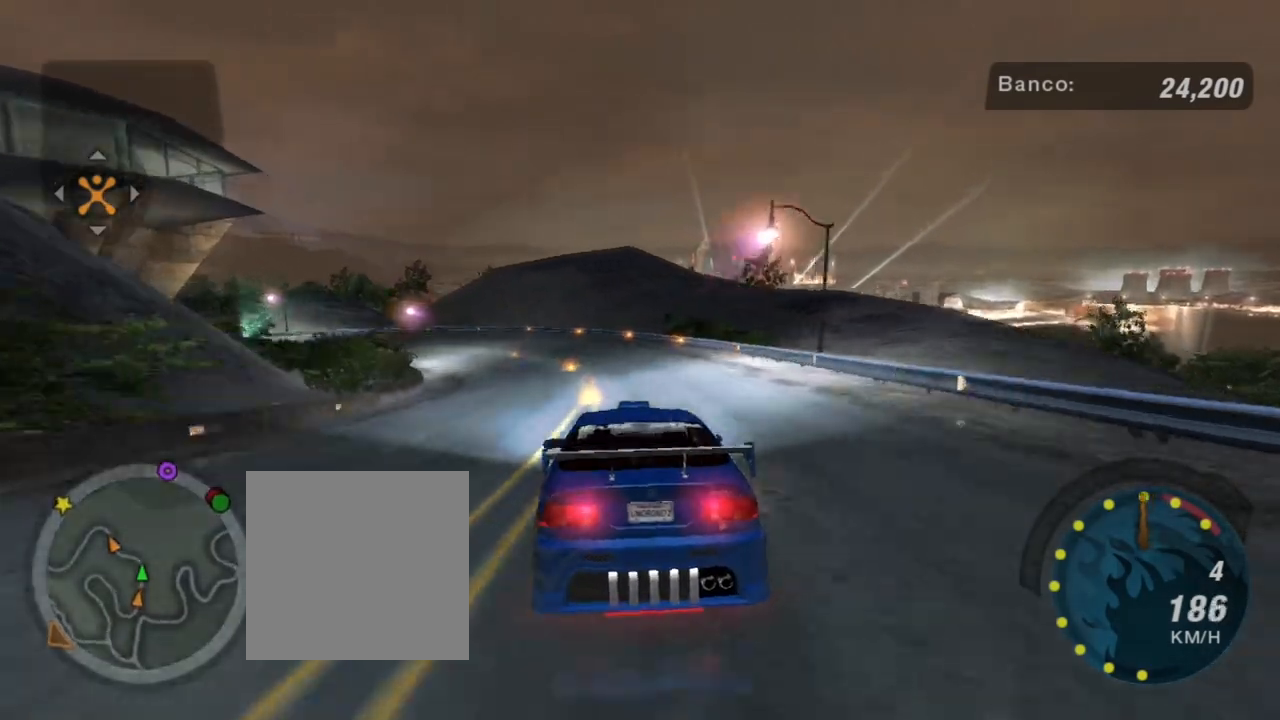
{"buttons": [], "left_stick": "left", "right_stick": "center", "events": [[66, "L2", "up"], [133, "left_stick", "center"], [400, "left_stick", "left"]]}
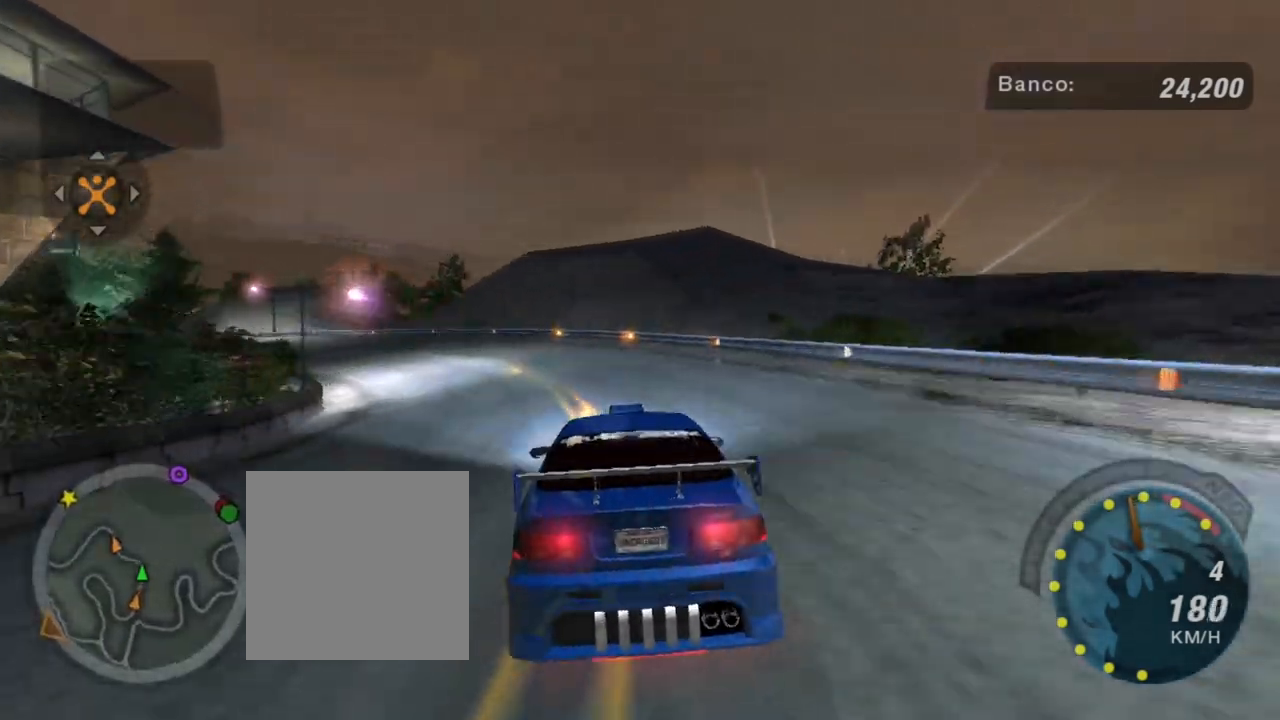
{"buttons": ["R2"], "left_stick": "left", "right_stick": "center", "events": [[334, "R2", "down"]]}
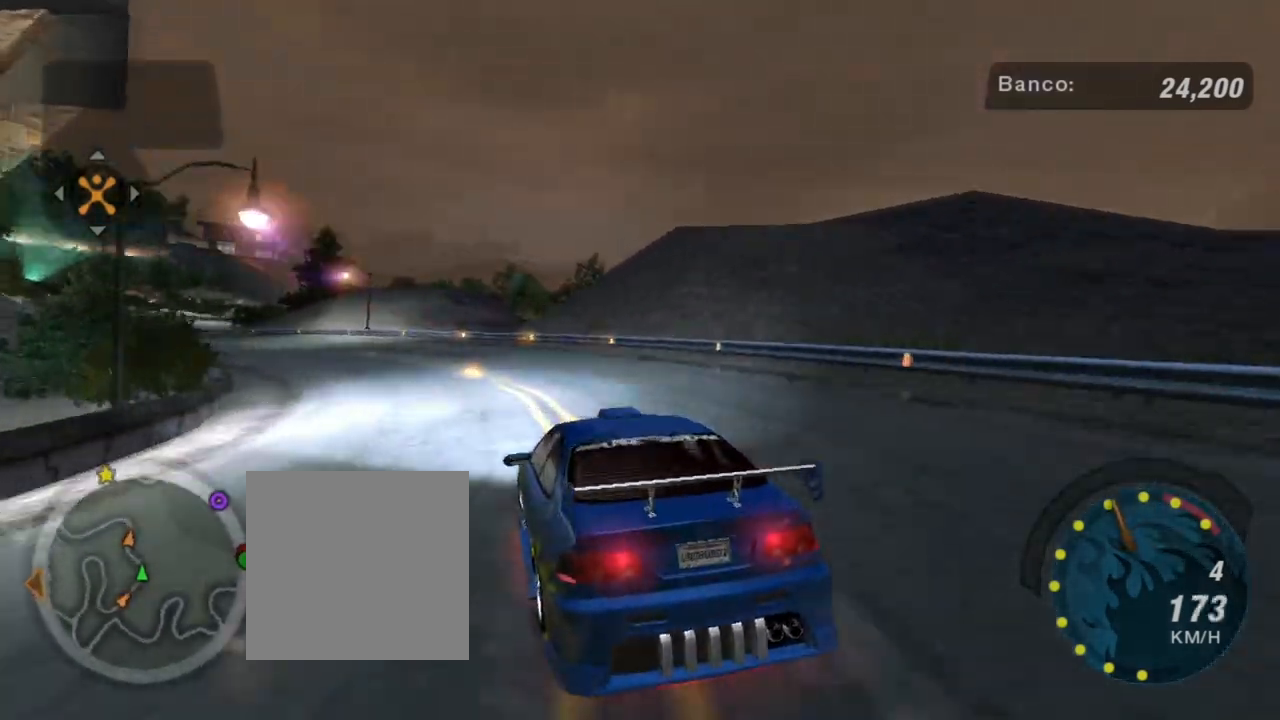
{"buttons": ["R2"], "left_stick": "left", "right_stick": "center", "events": [[267, "left_stick", "center"], [467, "left_stick", "left"]]}
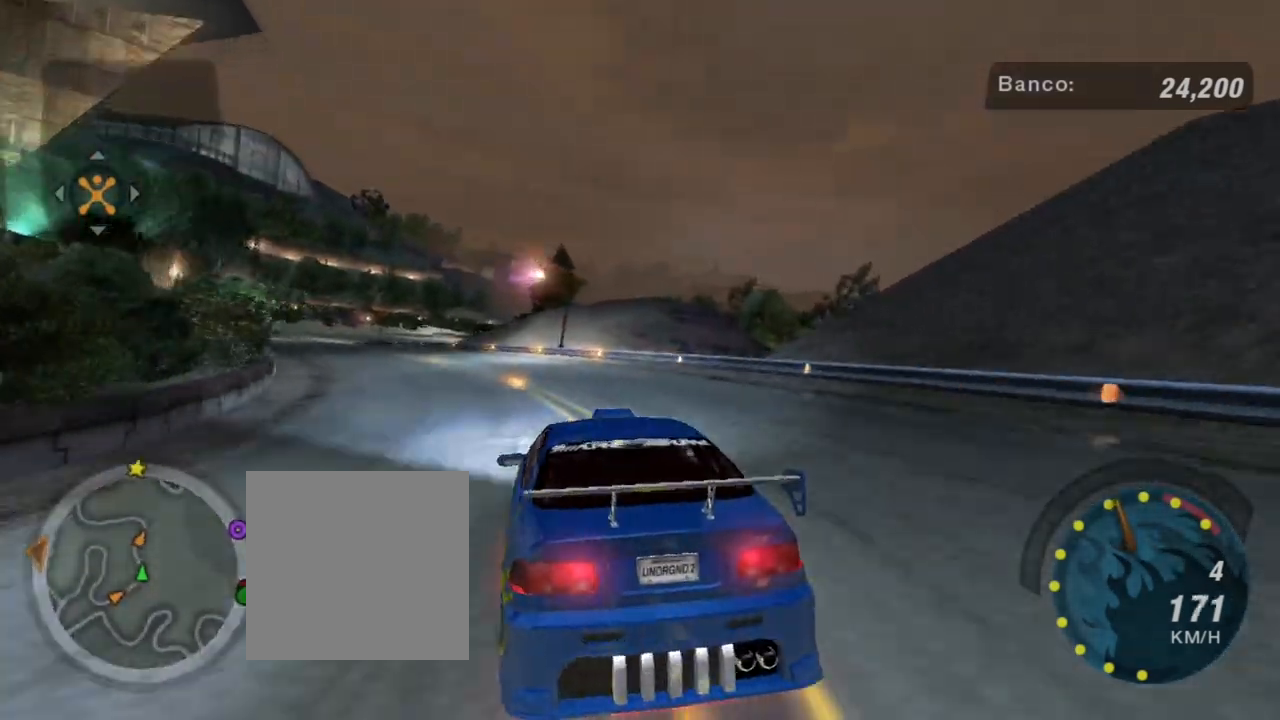
{"buttons": ["R2"], "left_stick": "left", "right_stick": "center", "events": [[234, "left_stick", "center"], [367, "left_stick", "left"]]}
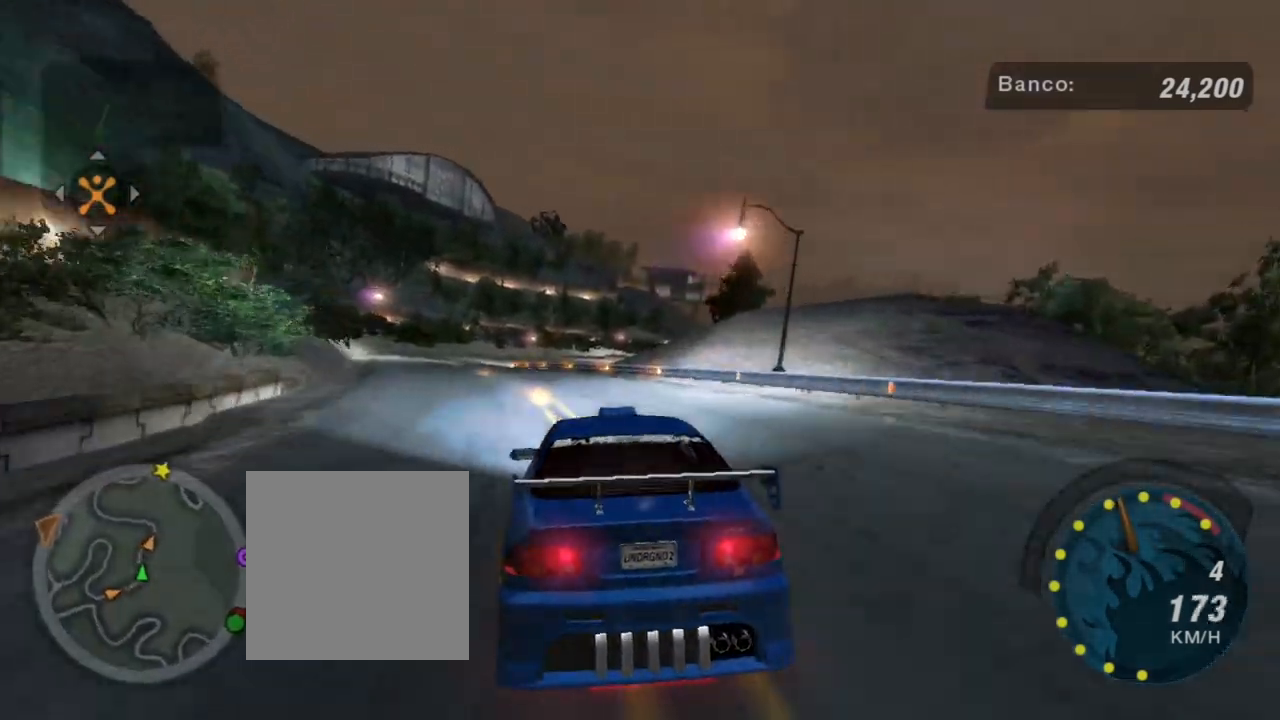
{"buttons": ["R2"], "left_stick": "center", "right_stick": "center", "events": [[66, "left_stick", "center"], [200, "left_stick", "left"], [433, "left_stick", "center"]]}
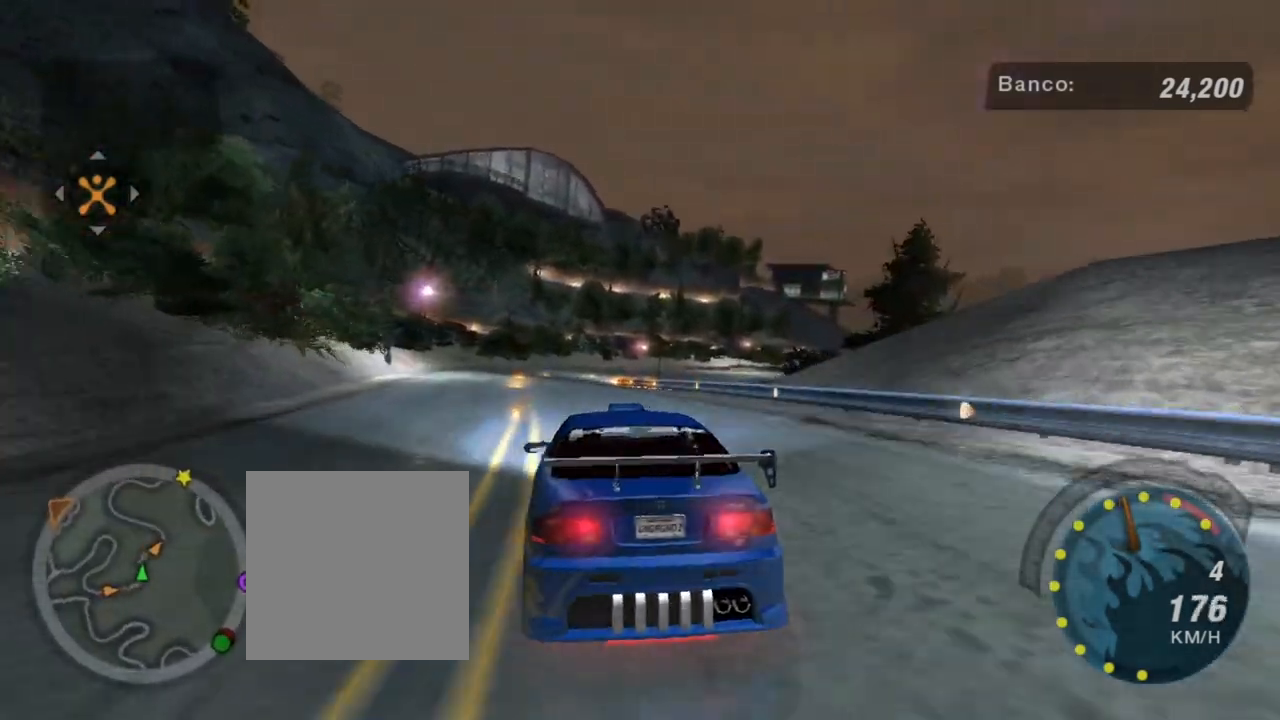
{"buttons": ["R2"], "left_stick": "center", "right_stick": "center", "events": [[67, "left_stick", "left"], [234, "left_stick", "center"]]}
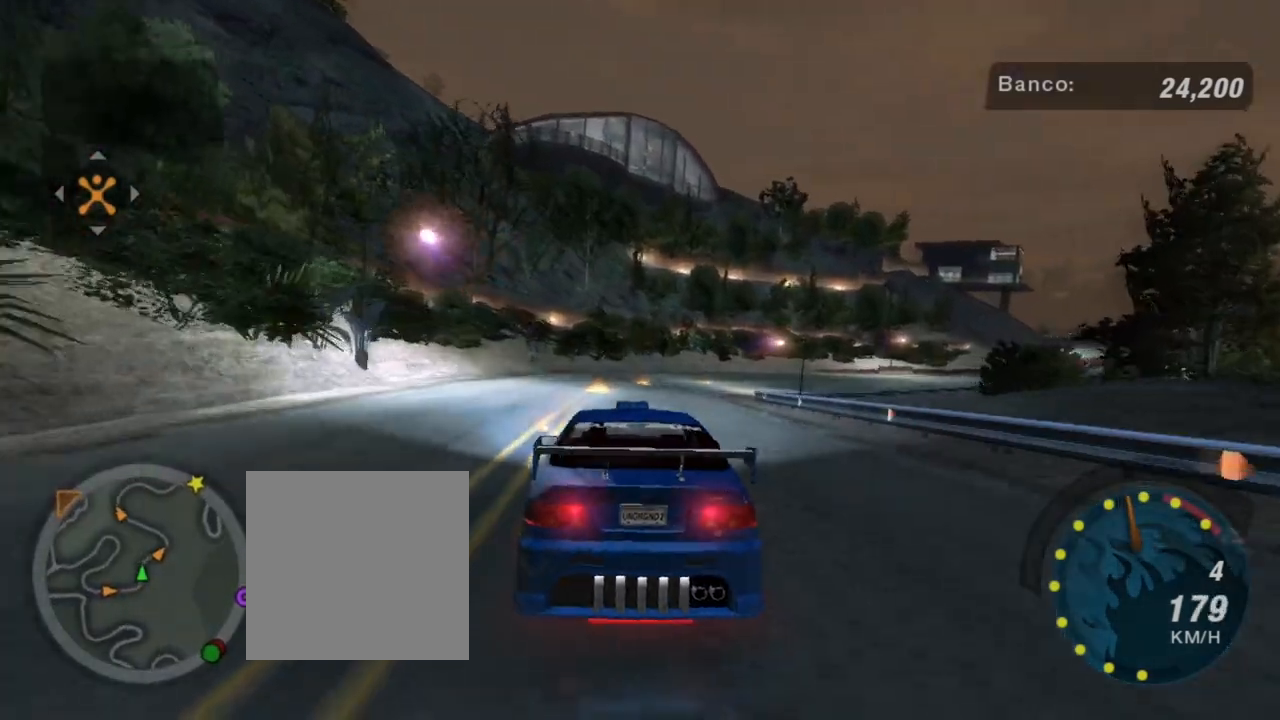
{"buttons": ["R2"], "left_stick": "right", "right_stick": "center", "events": [[66, "left_stick", "up-right"], [467, "left_stick", "right"]]}
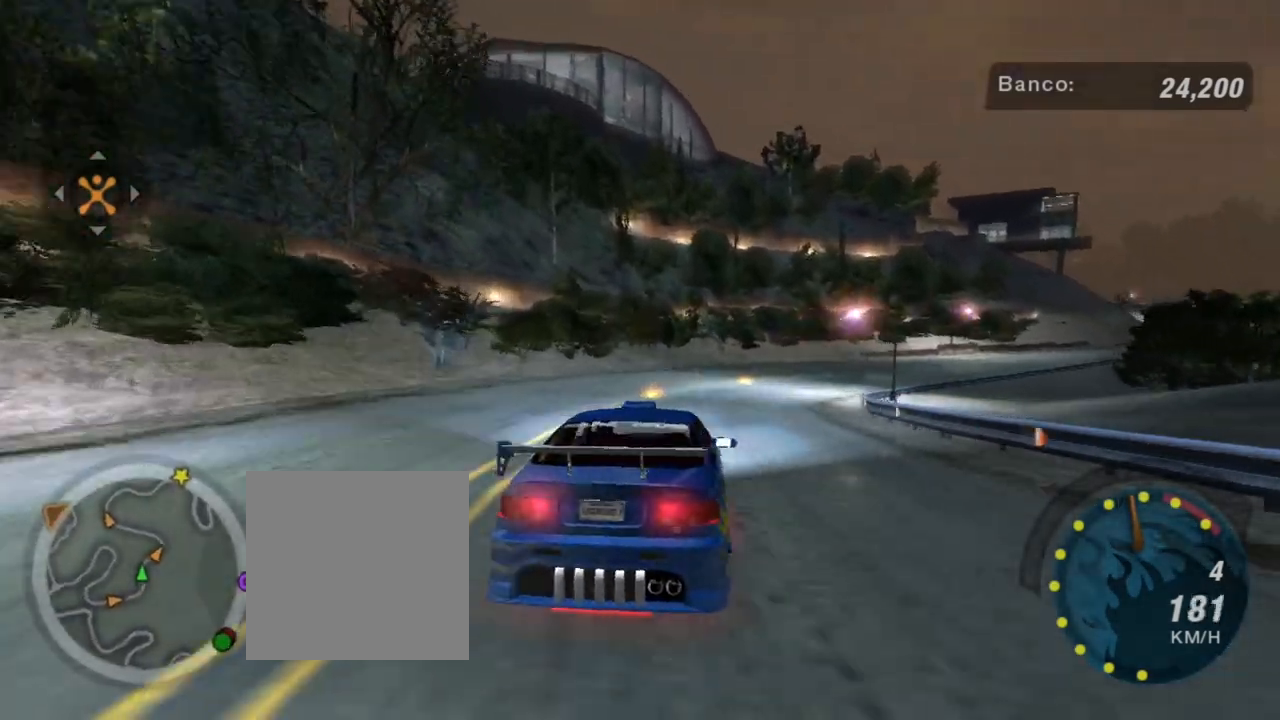
{"buttons": ["R2"], "left_stick": "right", "right_stick": "center", "events": []}
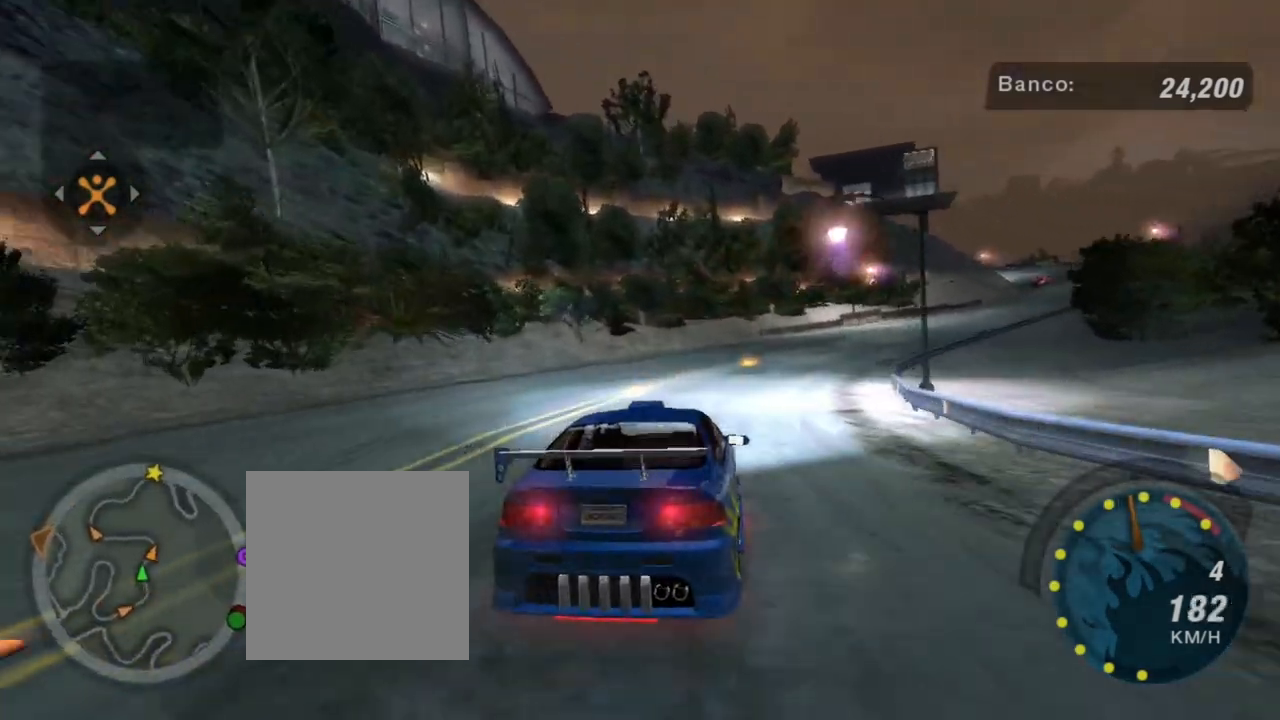
{"buttons": ["R2"], "left_stick": "up-right", "right_stick": "center", "events": [[300, "left_stick", "up-right"]]}
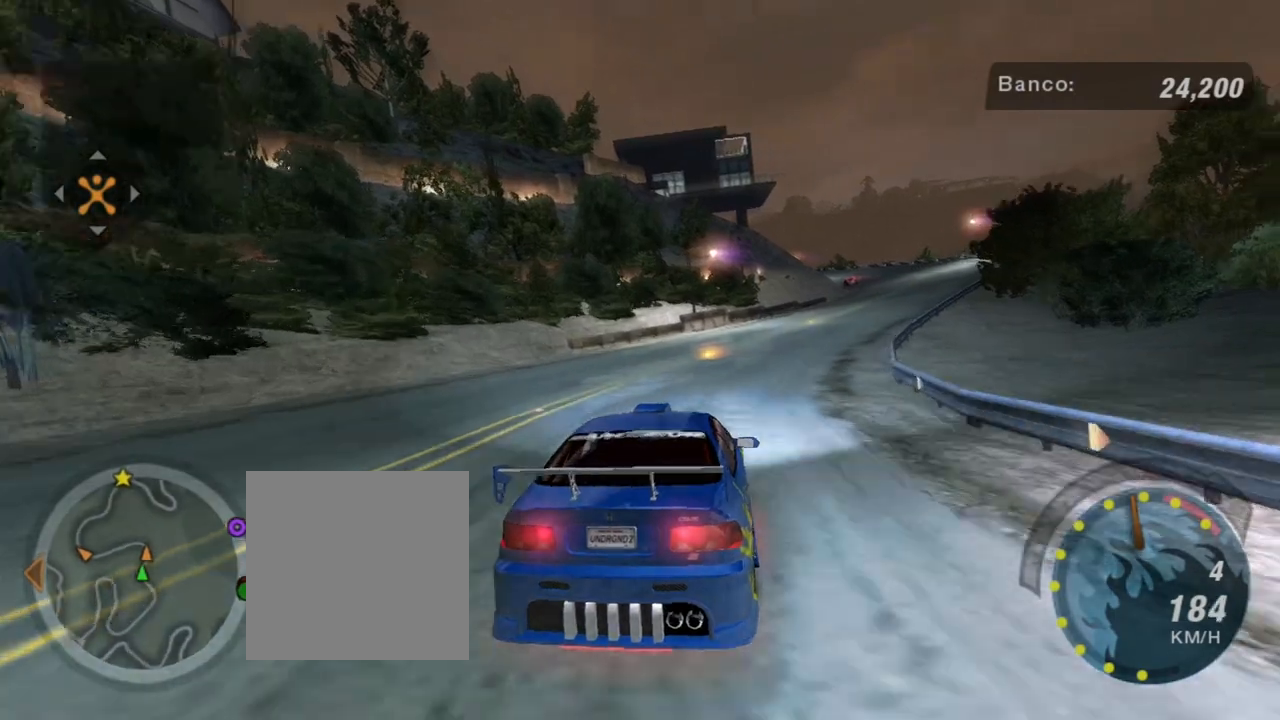
{"buttons": ["R2"], "left_stick": "center", "right_stick": "center", "events": [[167, "left_stick", "center"], [267, "left_stick", "right"], [467, "left_stick", "center"]]}
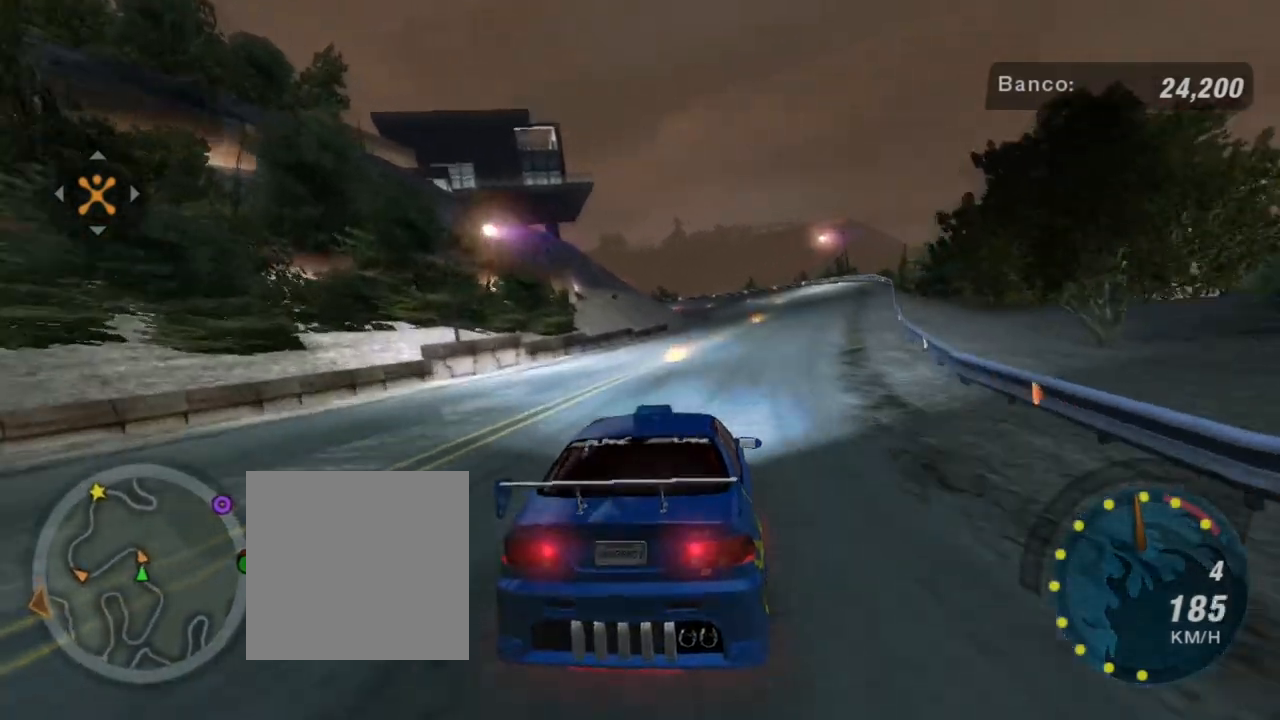
{"buttons": ["R2"], "left_stick": "center", "right_stick": "center", "events": [[166, "left_stick", "right"], [367, "left_stick", "up-right"], [467, "left_stick", "center"]]}
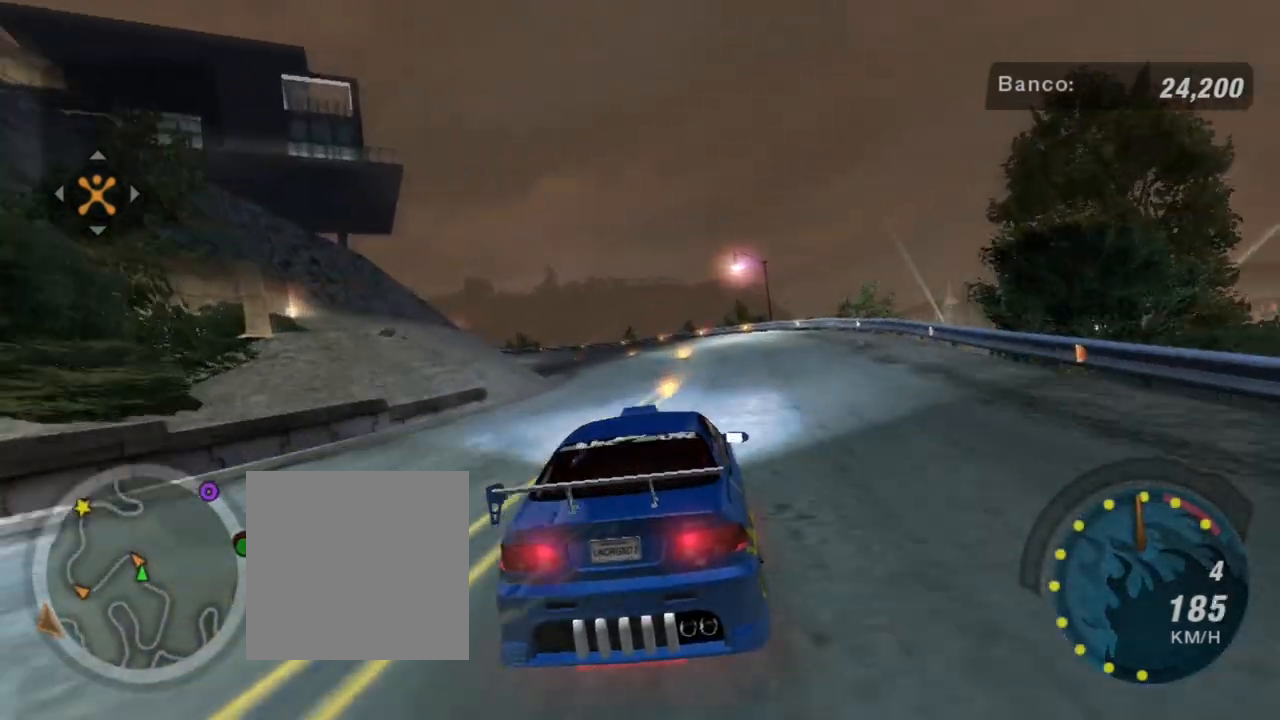
{"buttons": ["R2"], "left_stick": "left", "right_stick": "center", "events": [[167, "left_stick", "left"]]}
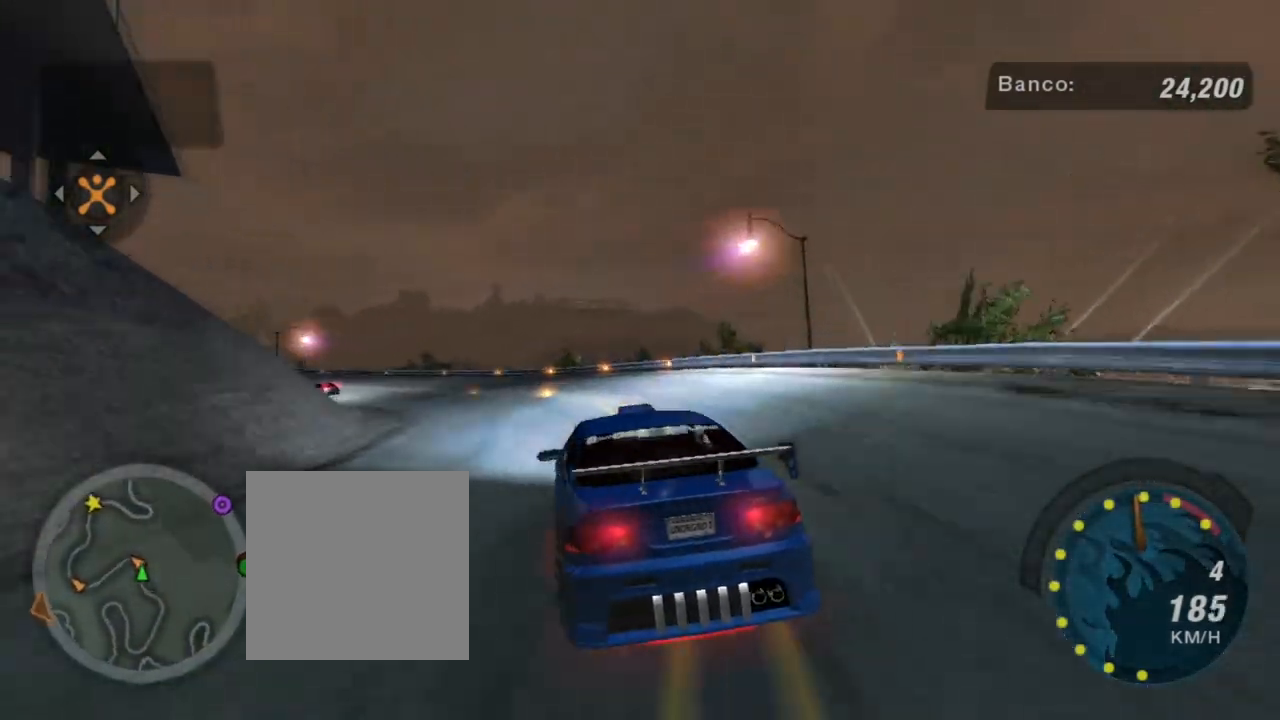
{"buttons": ["R2"], "left_stick": "left", "right_stick": "center", "events": [[133, "left_stick", "center"], [333, "left_stick", "left"]]}
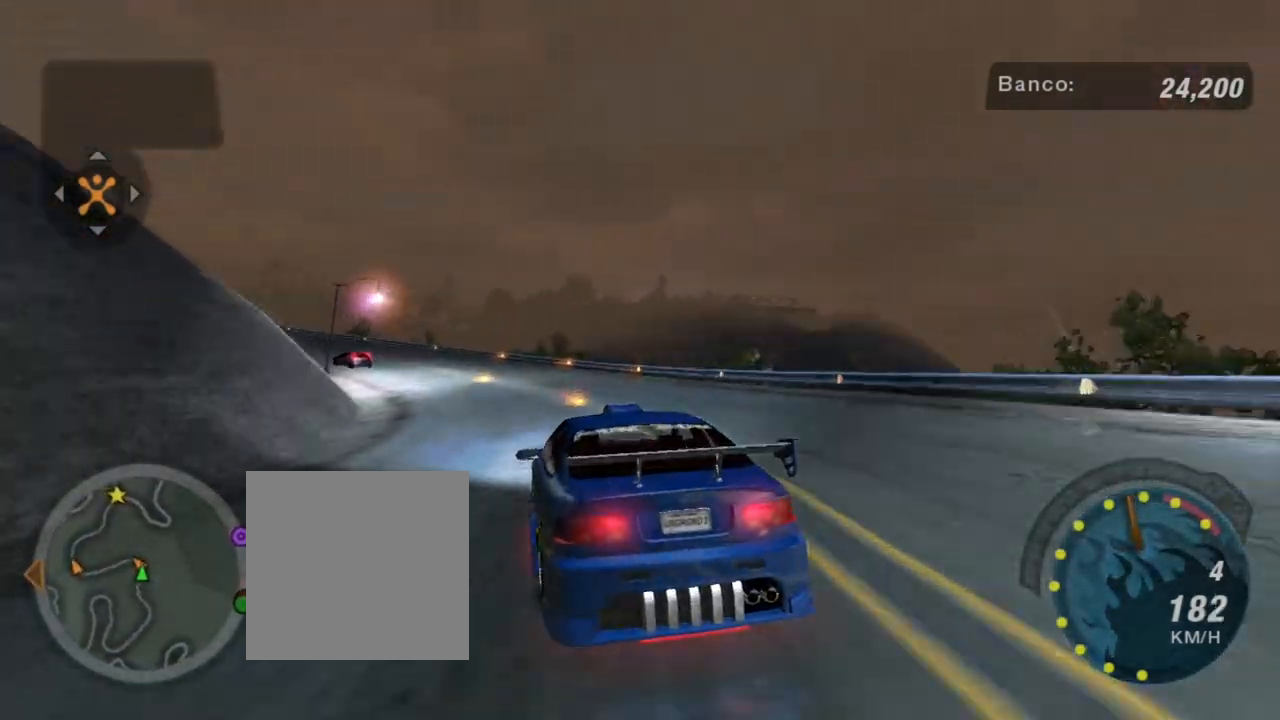
{"buttons": ["R2"], "left_stick": "left", "right_stick": "center", "events": []}
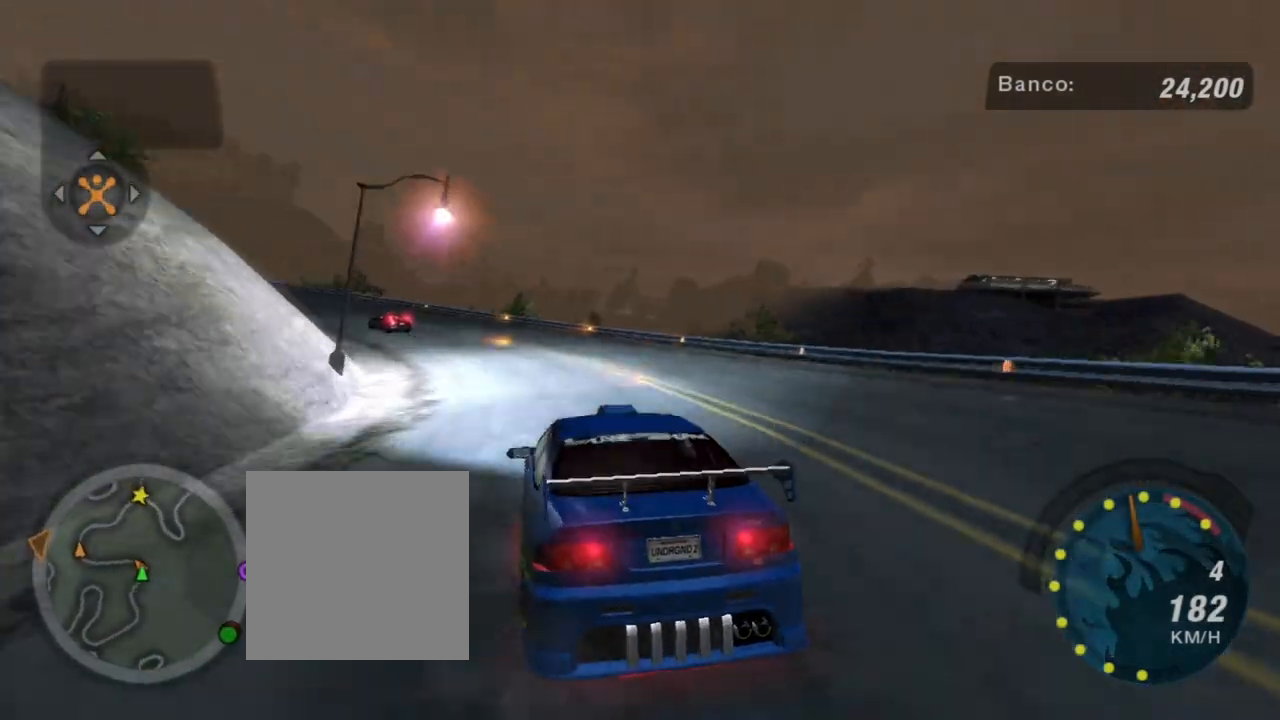
{"buttons": ["R2"], "left_stick": "left", "right_stick": "center", "events": []}
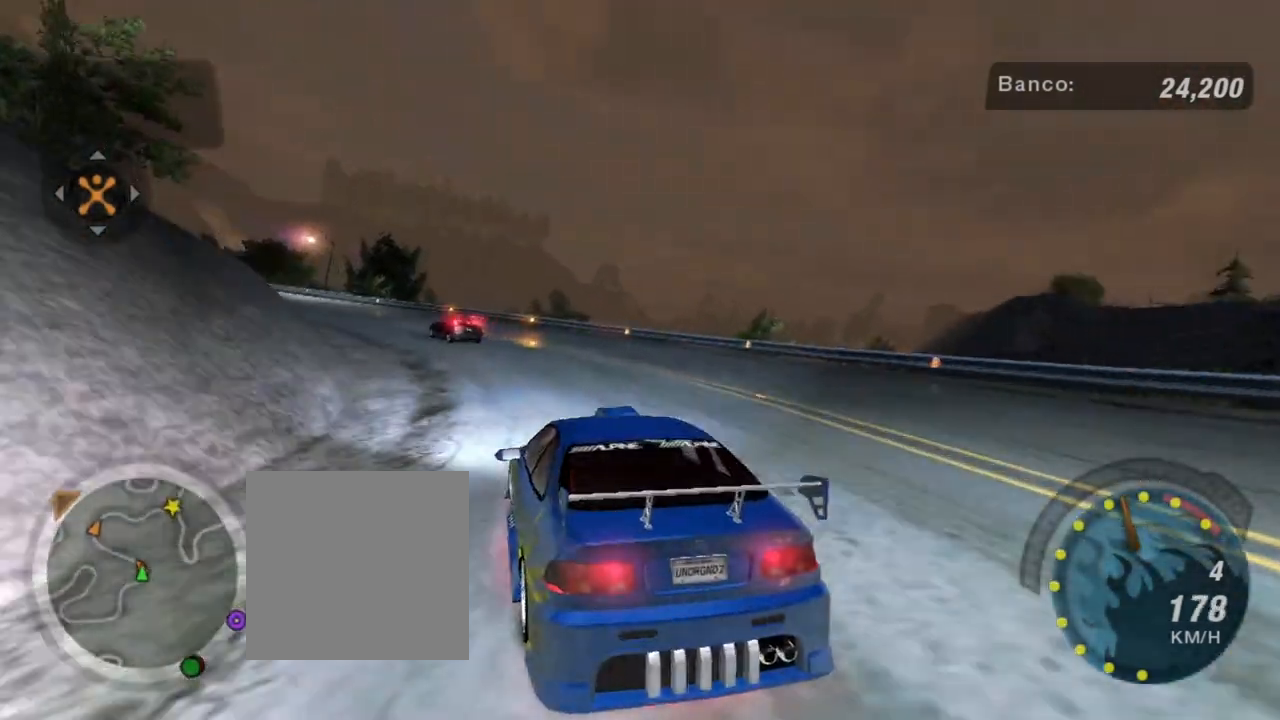
{"buttons": [], "left_stick": "down-left", "right_stick": "center", "events": [[67, "R2", "up"], [134, "L2", "down"], [401, "L2", "up"], [501, "left_stick", "down-left"]]}
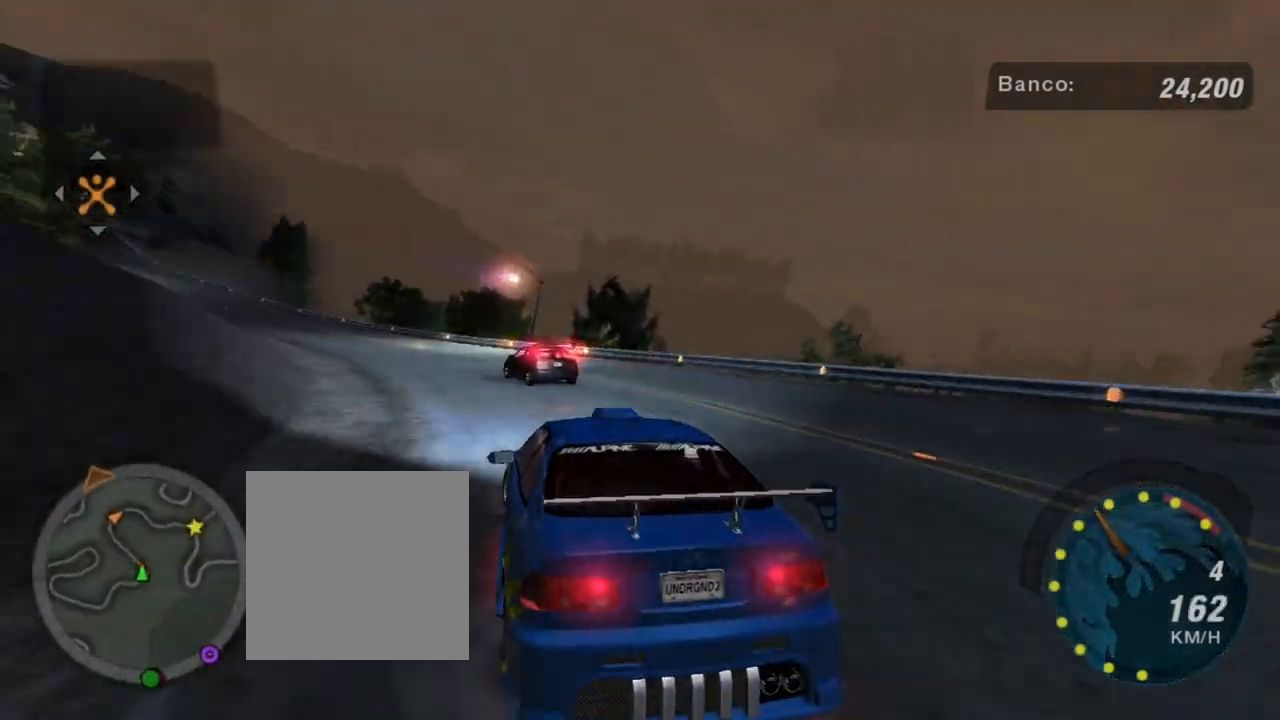
{"buttons": ["R2"], "left_stick": "down-left", "right_stick": "center", "events": [[66, "R2", "down"]]}
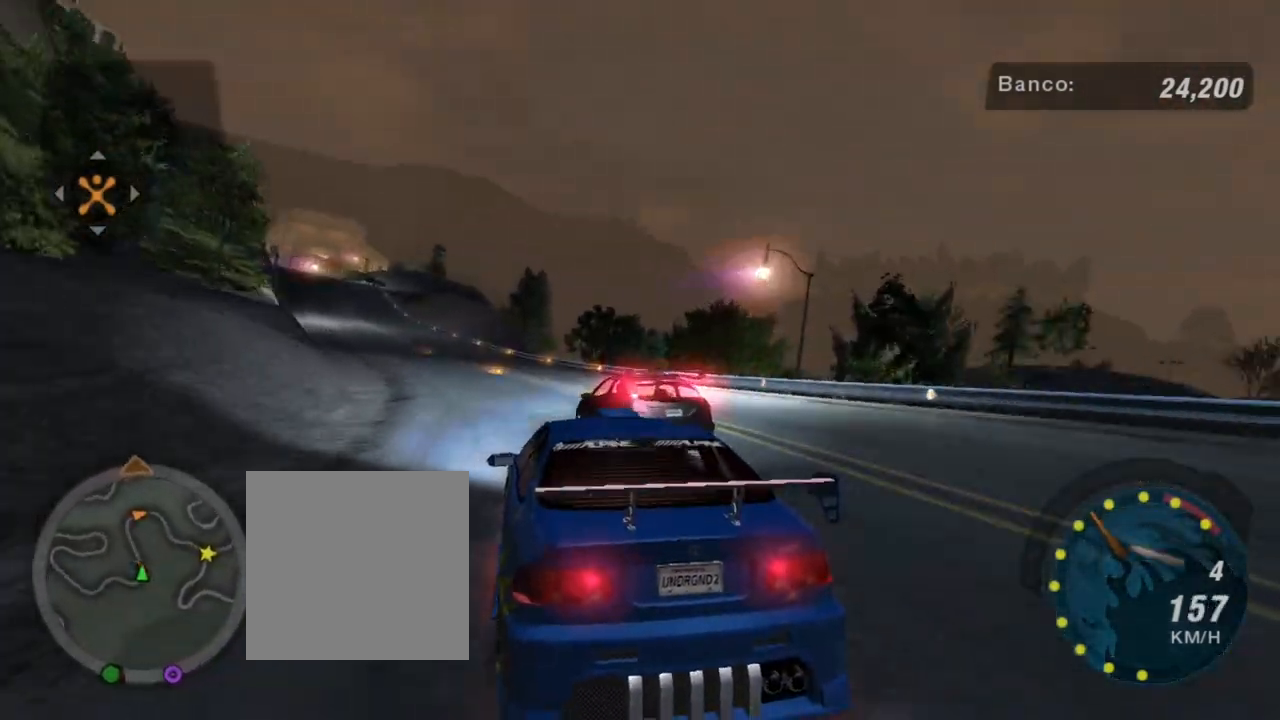
{"buttons": ["R2"], "left_stick": "up-right", "right_stick": "center", "events": [[334, "left_stick", "center"], [434, "left_stick", "up-right"]]}
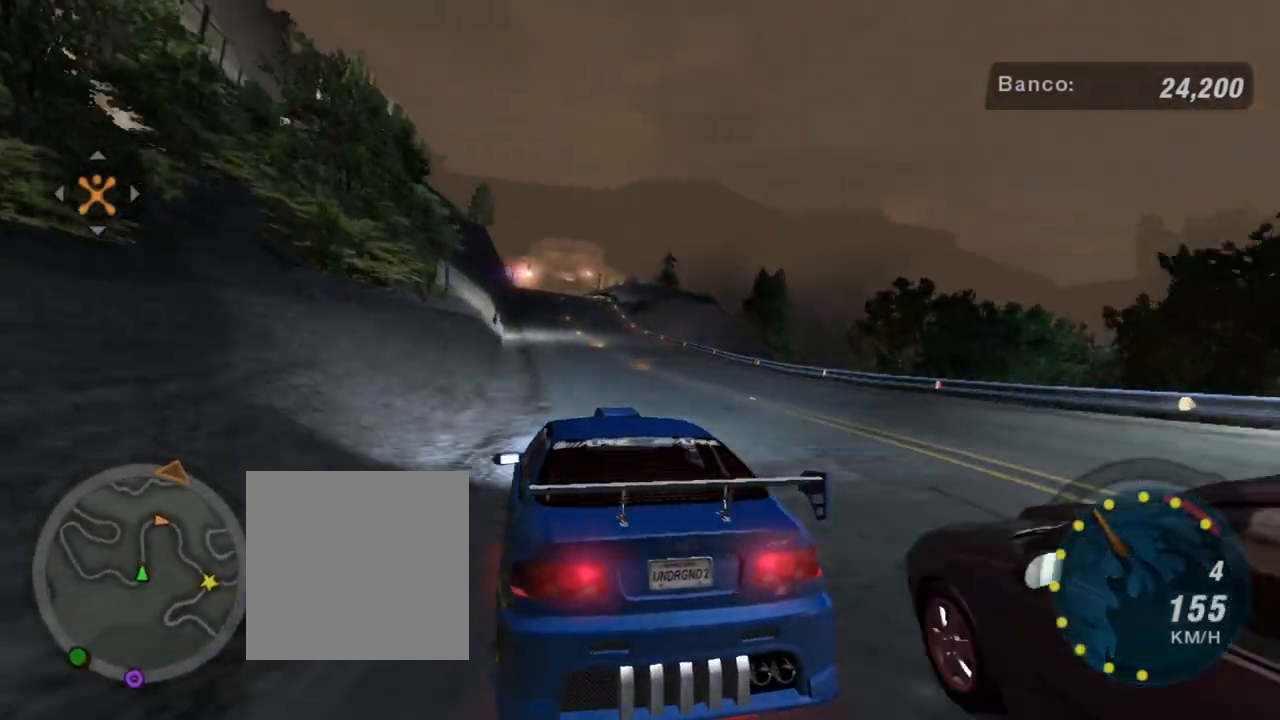
{"buttons": ["R2"], "left_stick": "left", "right_stick": "center", "events": [[267, "left_stick", "center"], [400, "left_stick", "left"]]}
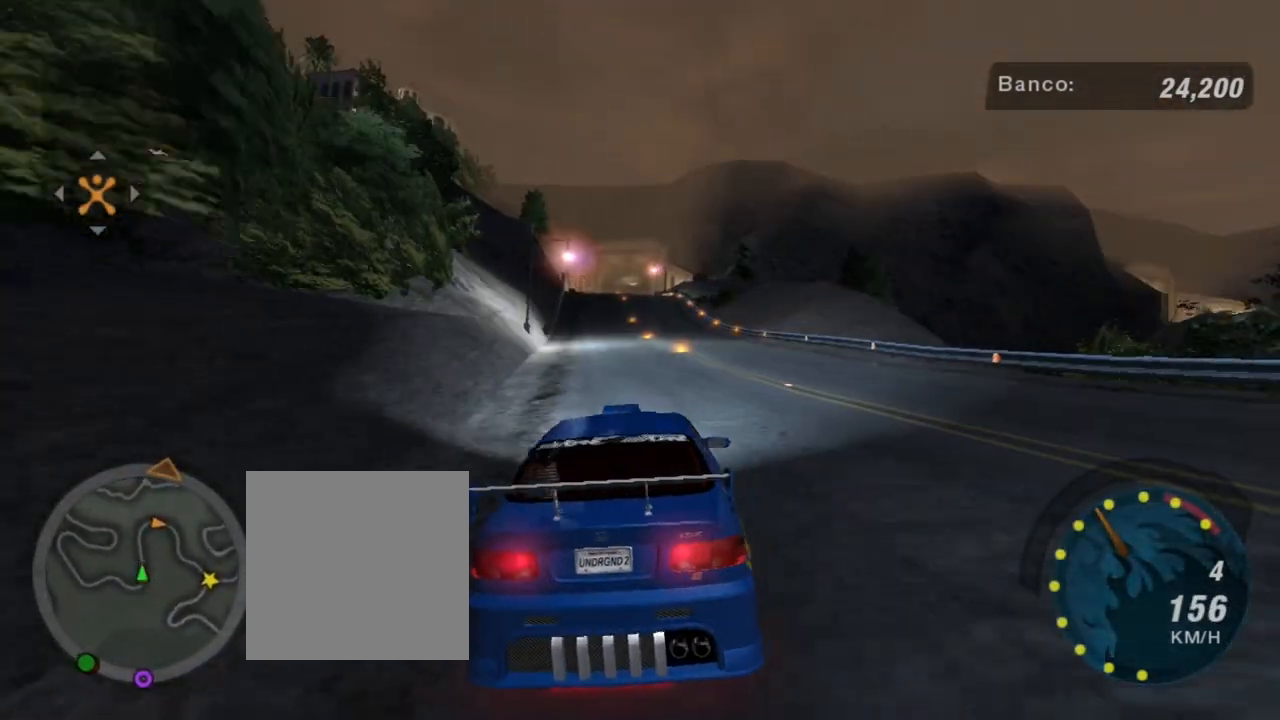
{"buttons": ["R2", "R3"], "left_stick": "up-right", "right_stick": "center", "events": [[67, "left_stick", "center"], [234, "R3", "down"], [467, "left_stick", "up-right"]]}
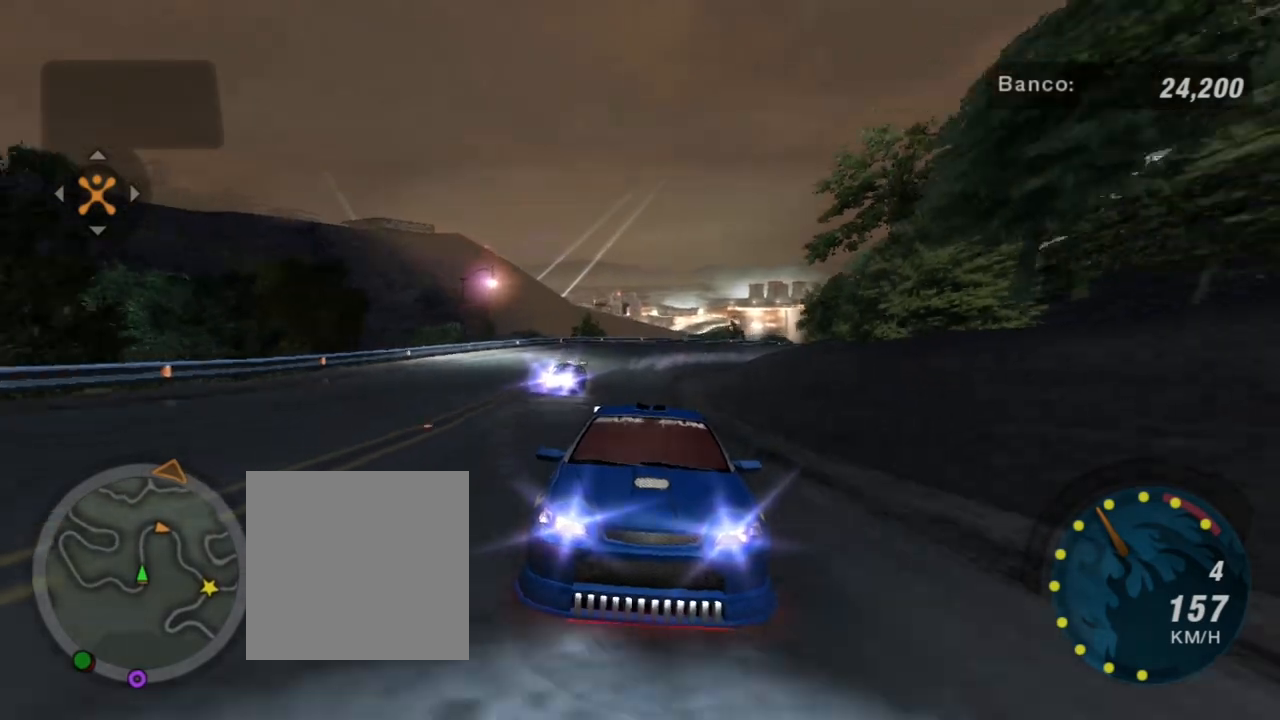
{"buttons": ["R2"], "left_stick": "center", "right_stick": "center", "events": [[100, "left_stick", "center"], [400, "R3", "up"]]}
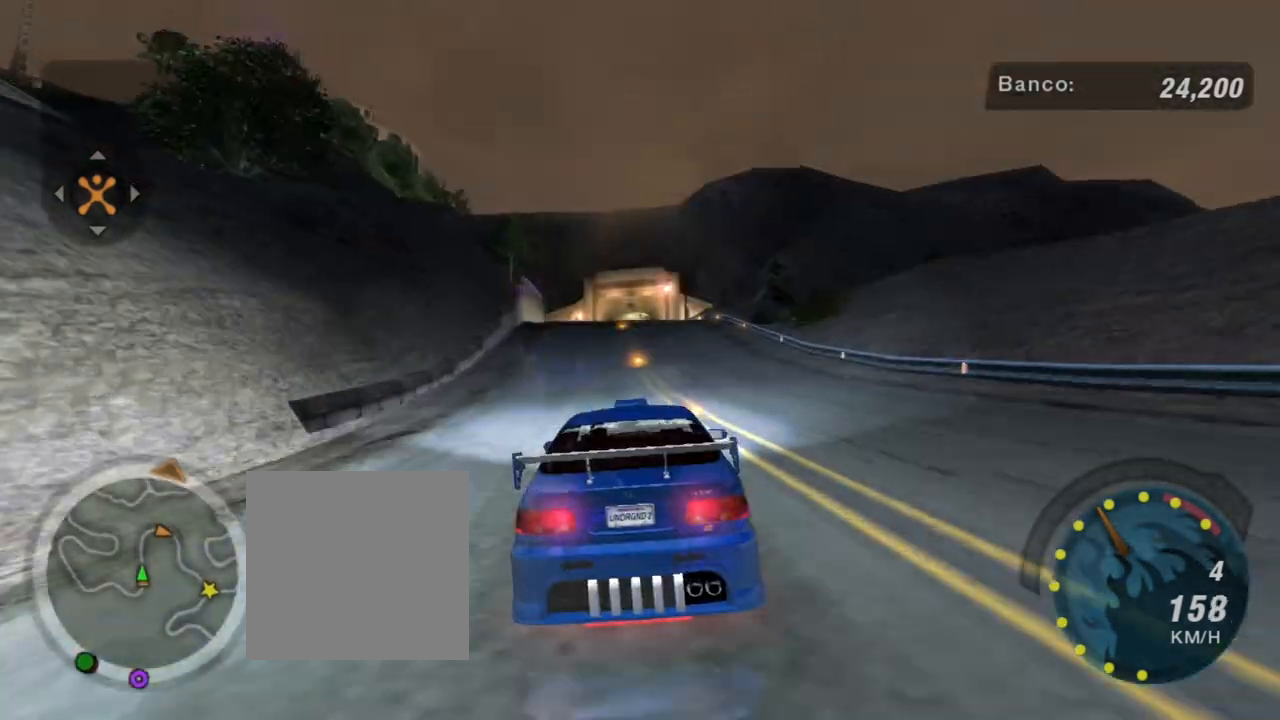
{"buttons": ["R2"], "left_stick": "center", "right_stick": "center", "events": []}
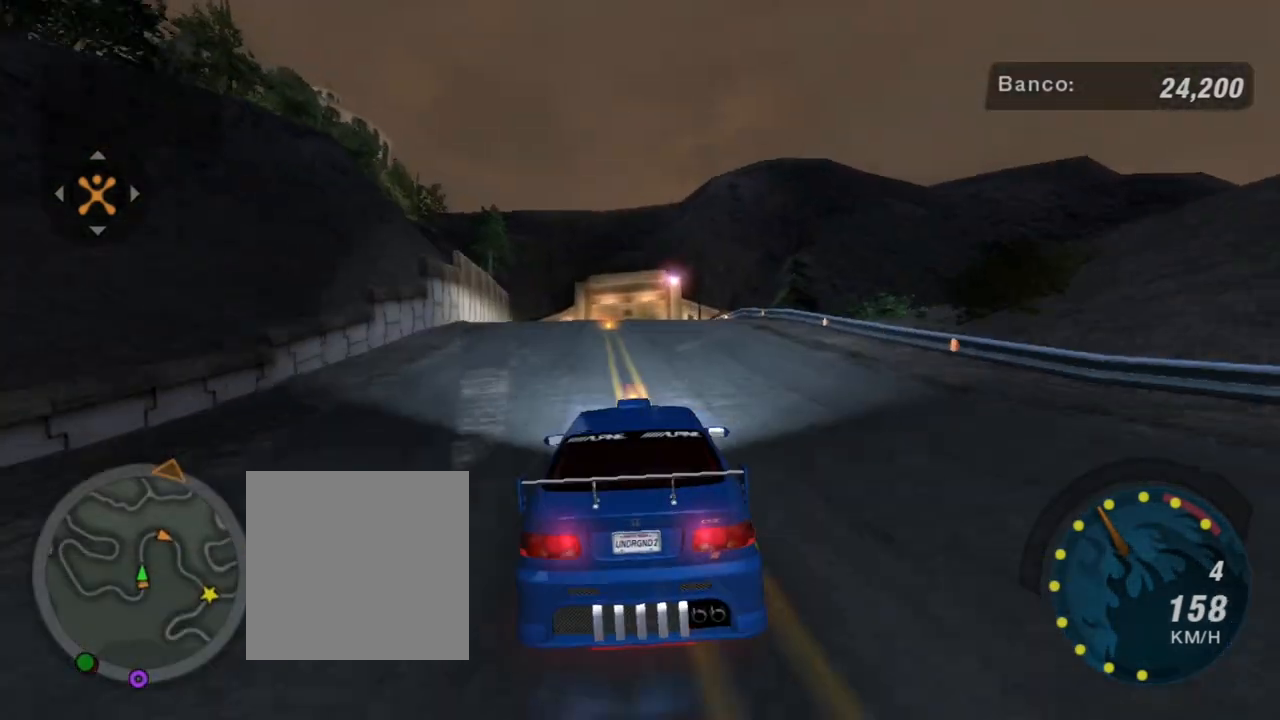
{"buttons": ["R2"], "left_stick": "center", "right_stick": "center", "events": []}
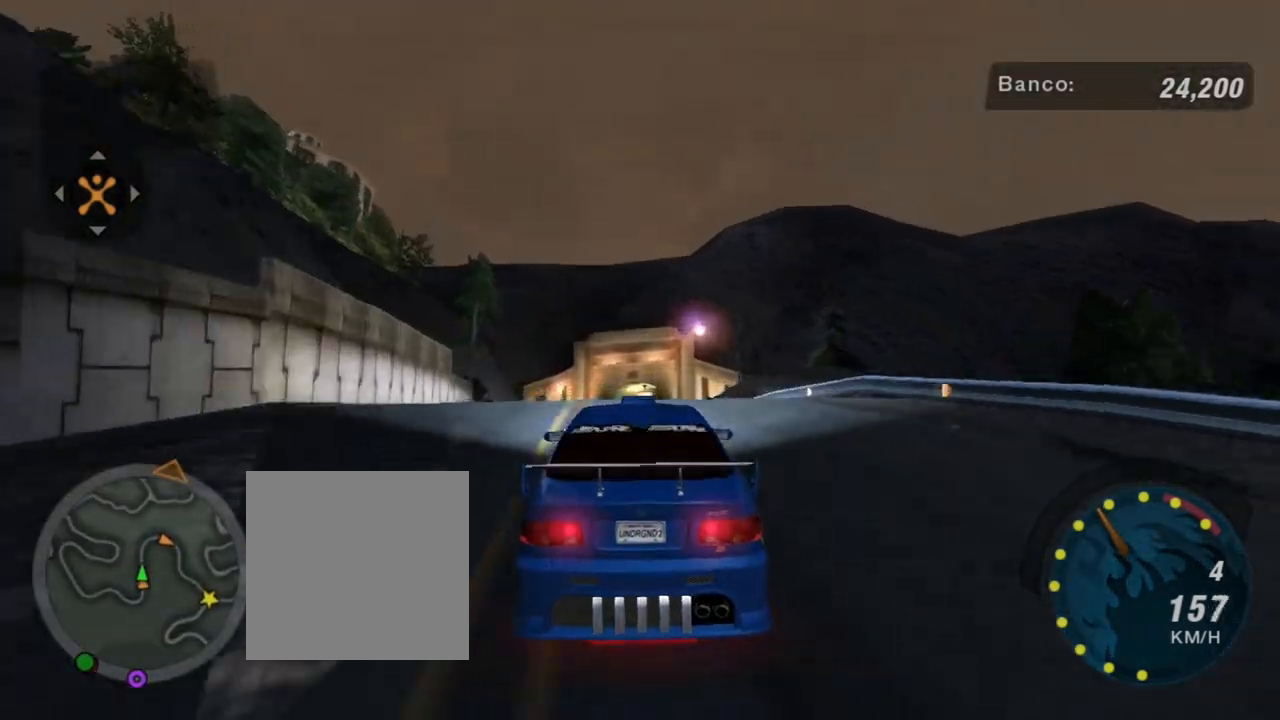
{"buttons": ["R2"], "left_stick": "center", "right_stick": "center", "events": []}
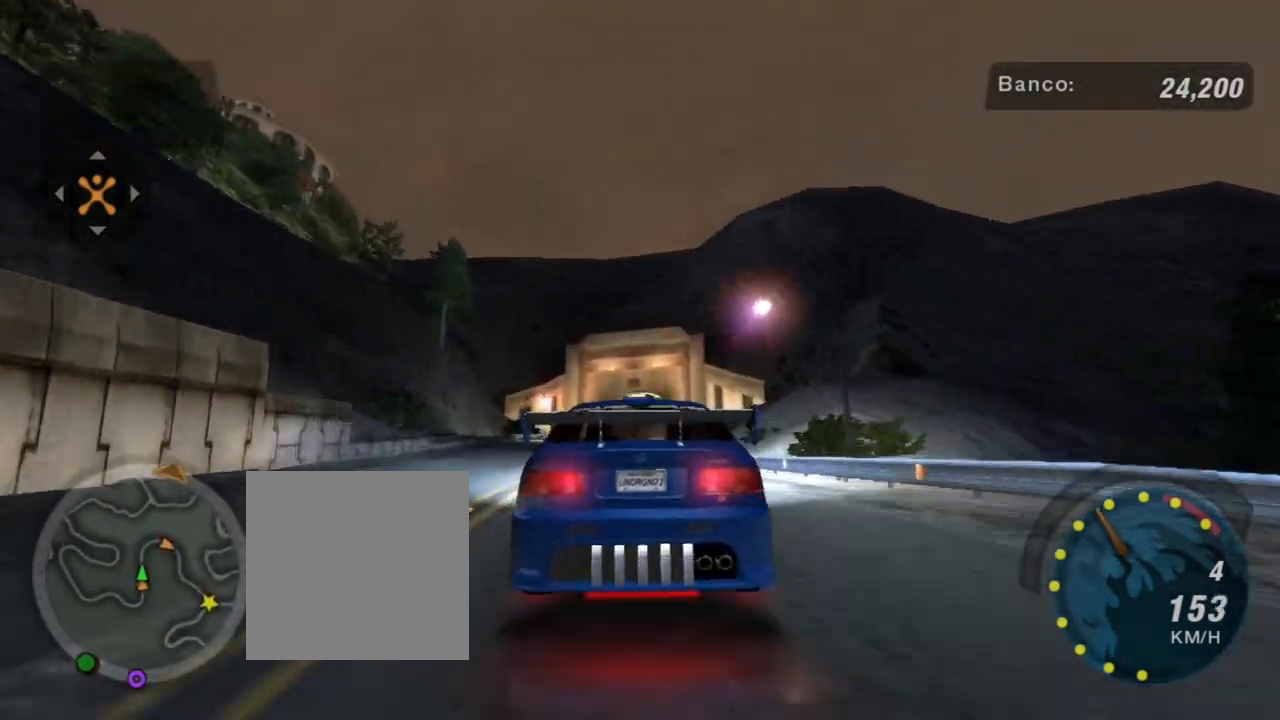
{"buttons": ["R2"], "left_stick": "center", "right_stick": "center", "events": []}
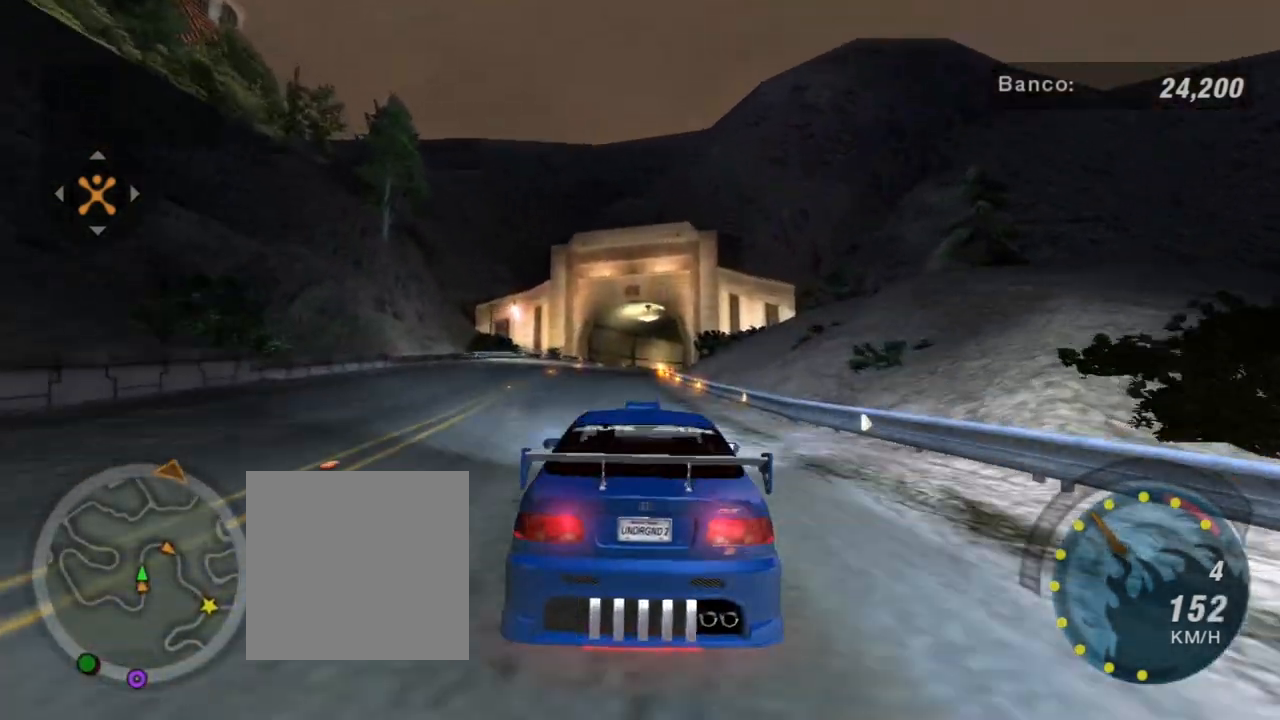
{"buttons": ["R2"], "left_stick": "center", "right_stick": "center", "events": [[200, "left_stick", "up-left"], [401, "left_stick", "center"]]}
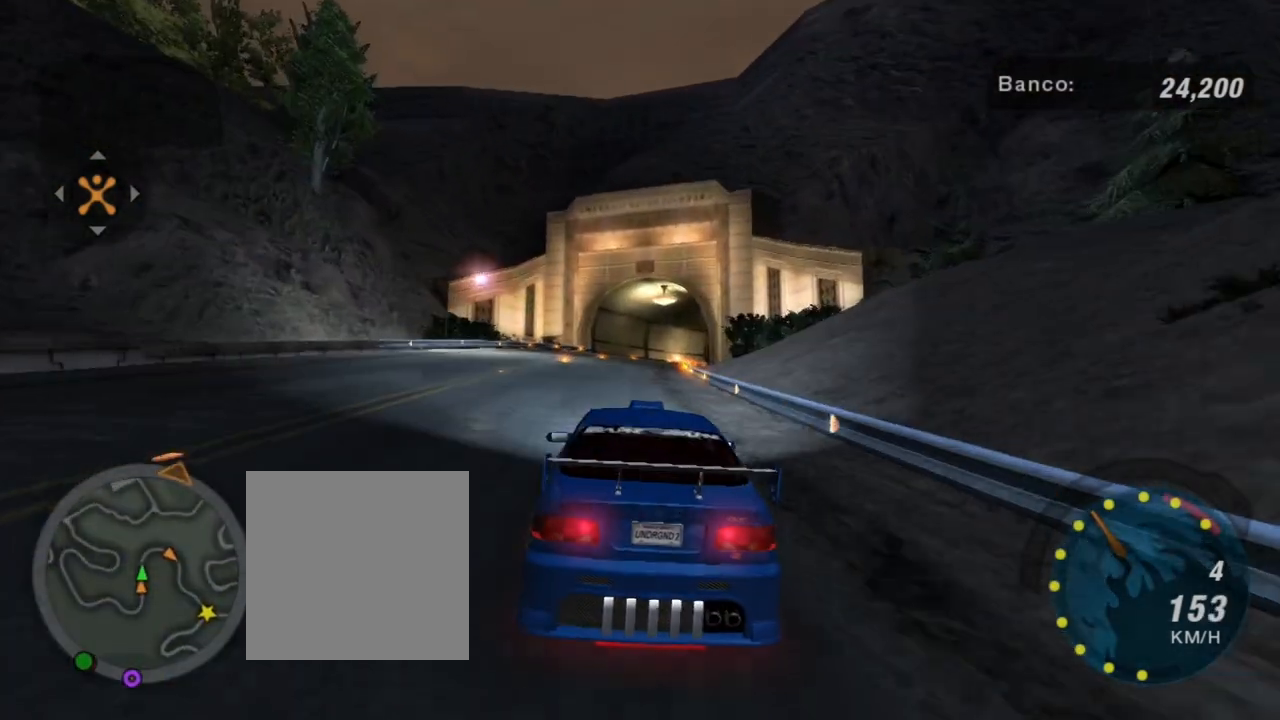
{"buttons": ["R2"], "left_stick": "center", "right_stick": "center", "events": []}